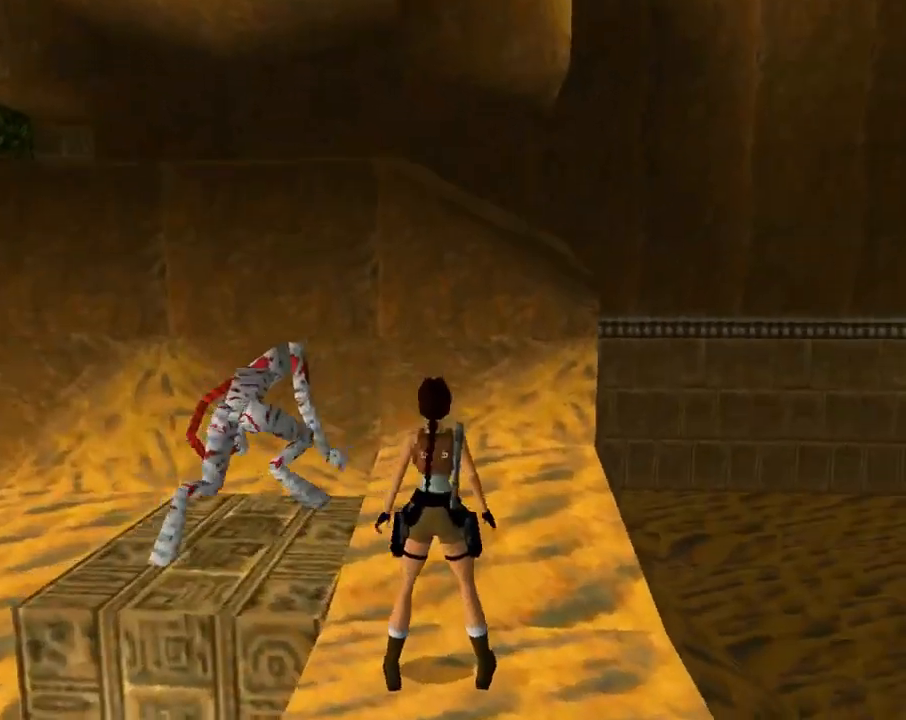
Gameplay with a controller (PlayStation layout); each line is a JSON object with the inputs held at the frame after it. "events" lists button and stick changes between this image and that frame as [ms after this image, input, new state], when the widget could be followed in between. Not read: R1 right_stick.
{"buttons": ["L1"], "left_stick": "center", "events": [[167, "DPAD_LEFT", "up"], [433, "DPAD_UP", "up"]]}
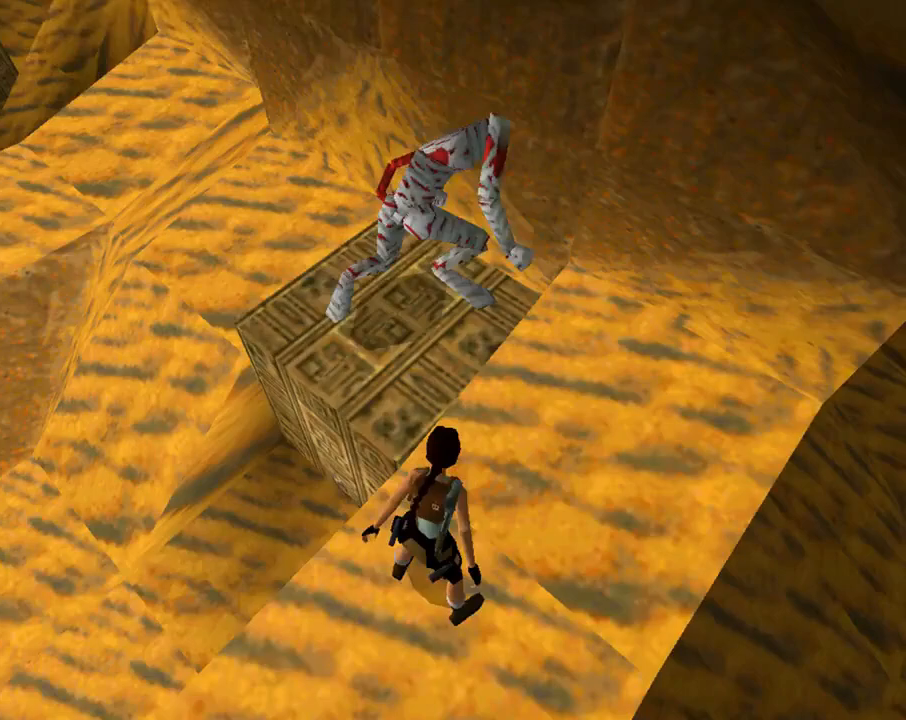
{"buttons": ["L1"], "left_stick": "center", "events": []}
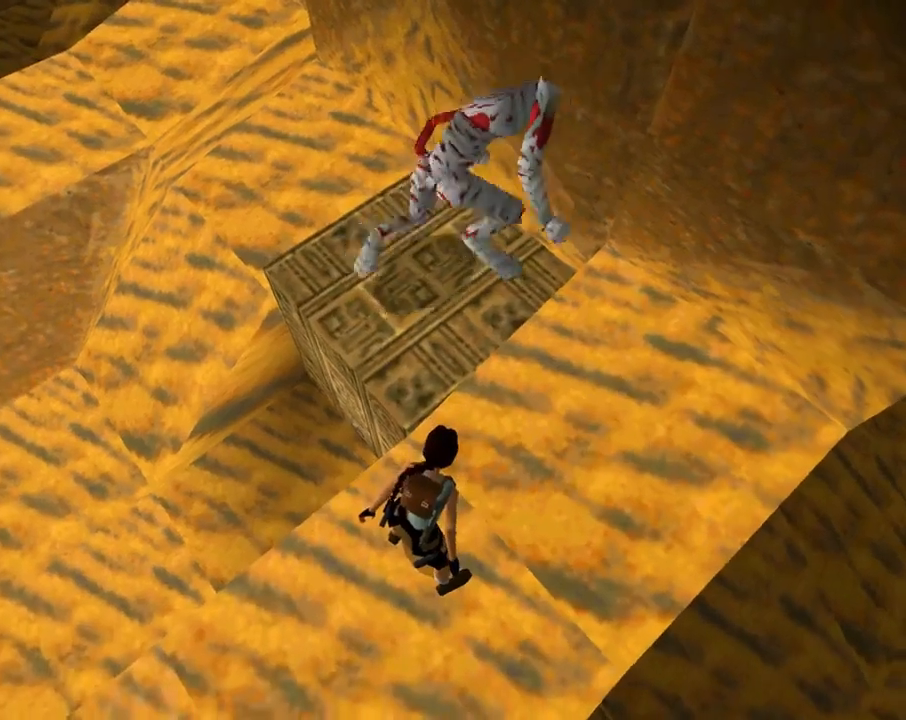
{"buttons": ["L1"], "left_stick": "center", "events": []}
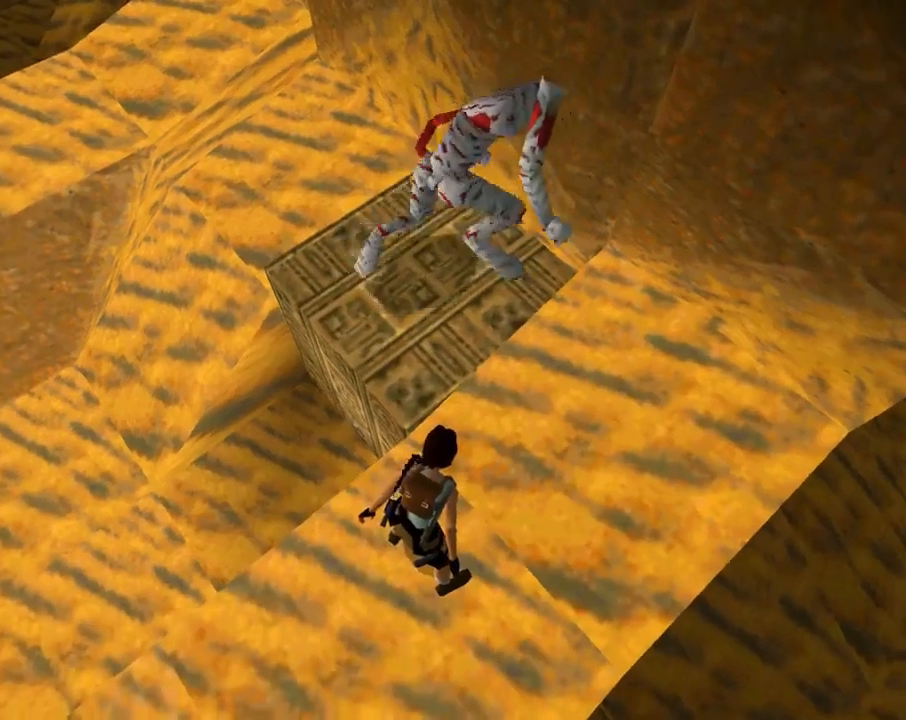
{"buttons": ["L1", "DPAD_DOWN"], "left_stick": "center", "events": [[467, "DPAD_DOWN", "down"]]}
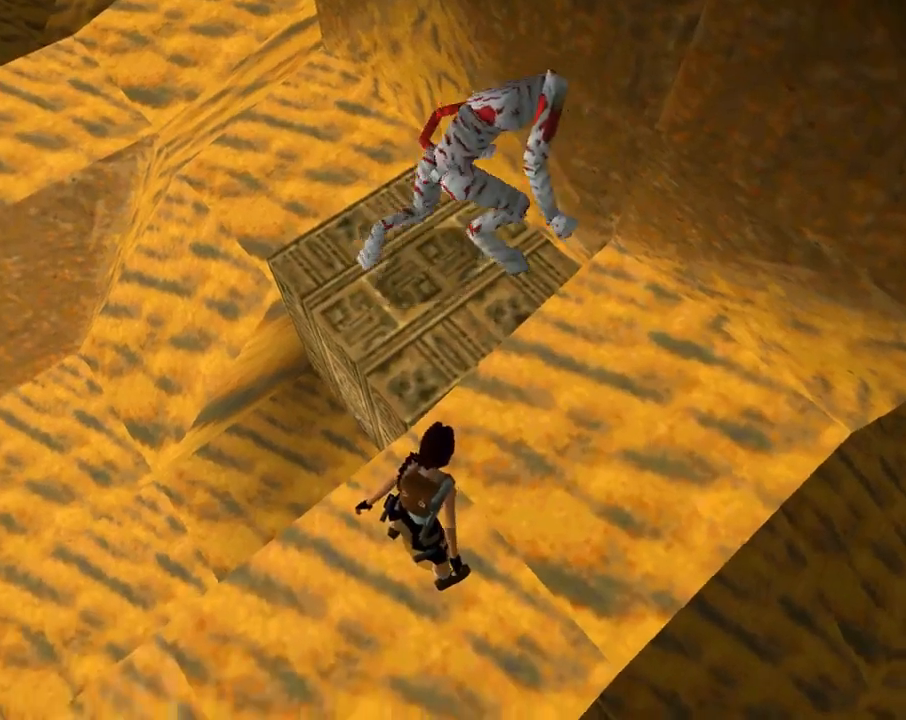
{"buttons": ["L1"], "left_stick": "center", "events": [[367, "DPAD_DOWN", "up"]]}
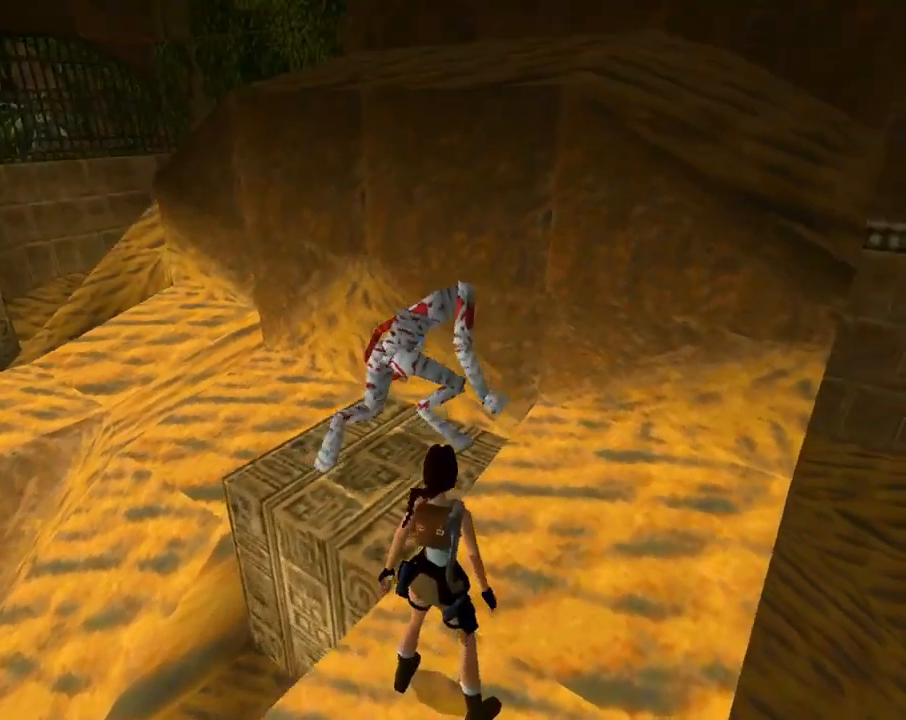
{"buttons": ["DPAD_RIGHT"], "left_stick": "center", "events": [[100, "L1", "up"], [300, "DPAD_RIGHT", "down"]]}
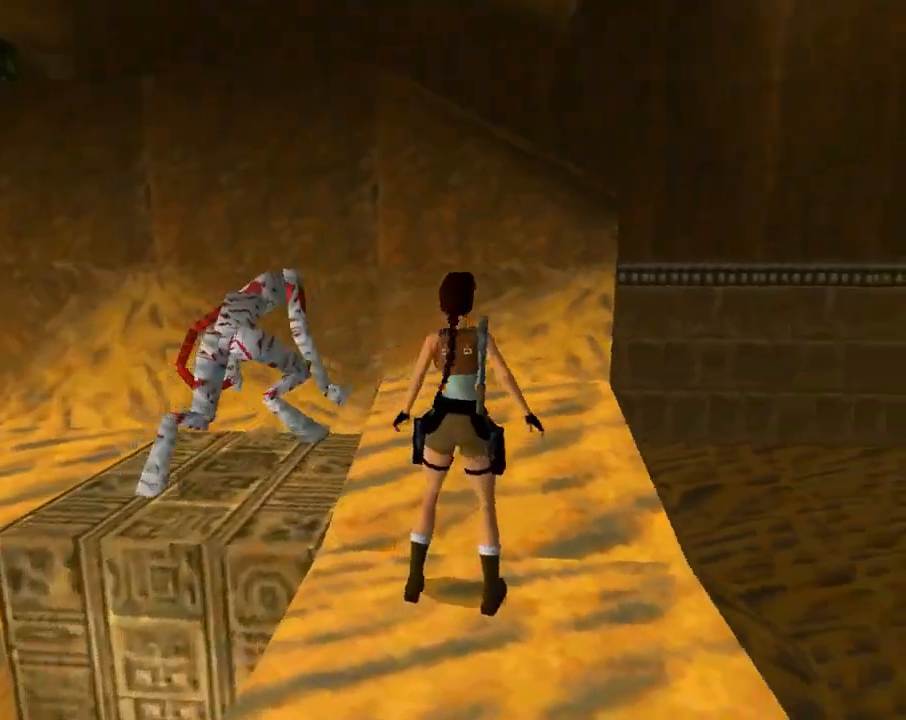
{"buttons": ["DPAD_RIGHT"], "left_stick": "center", "events": []}
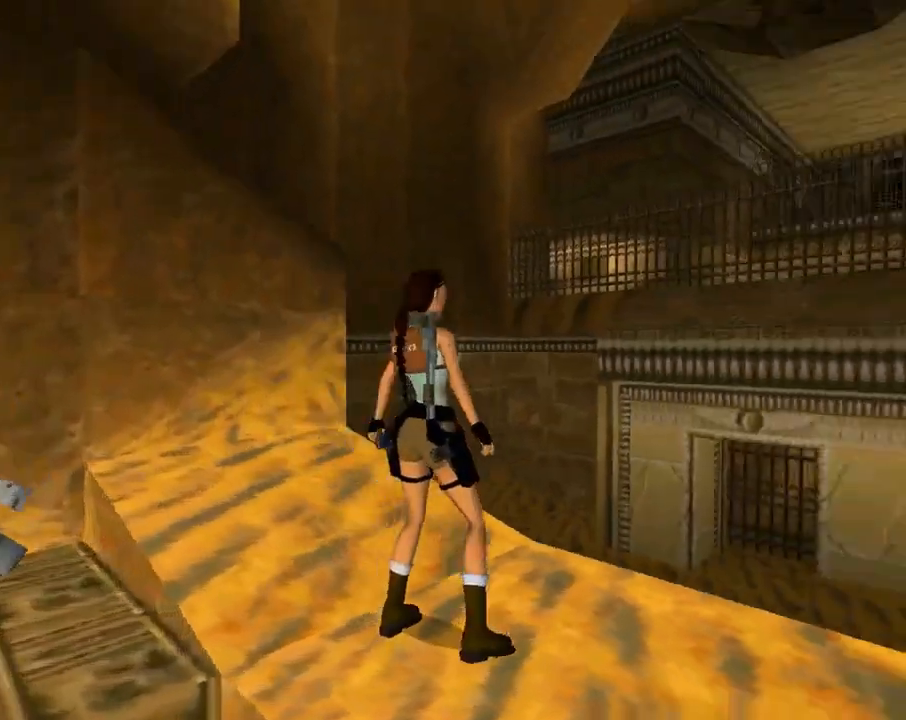
{"buttons": ["L1", "DPAD_UP"], "left_stick": "center", "events": [[100, "DPAD_RIGHT", "up"], [167, "L1", "down"], [300, "DPAD_UP", "down"]]}
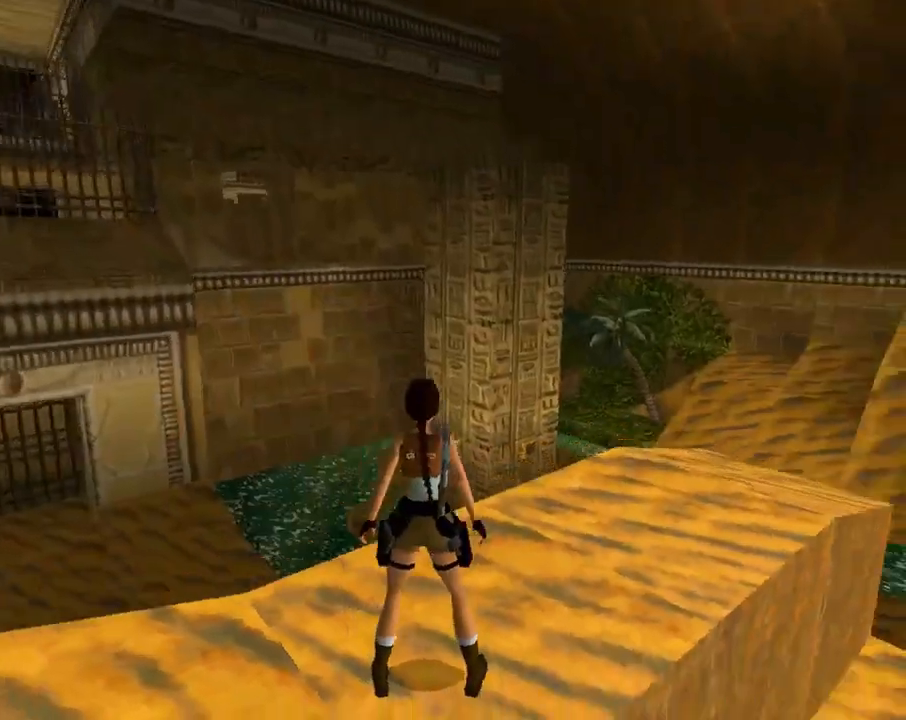
{"buttons": ["DPAD_LEFT"], "left_stick": "center", "events": [[200, "DPAD_UP", "up"], [233, "L1", "up"], [300, "DPAD_LEFT", "down"]]}
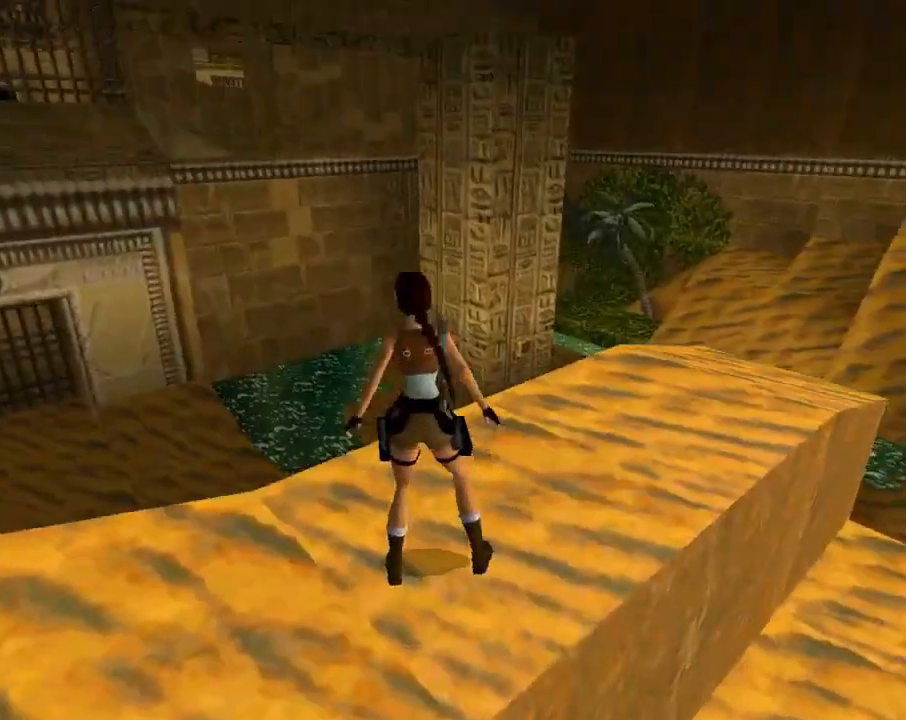
{"buttons": ["DPAD_LEFT"], "left_stick": "center", "events": []}
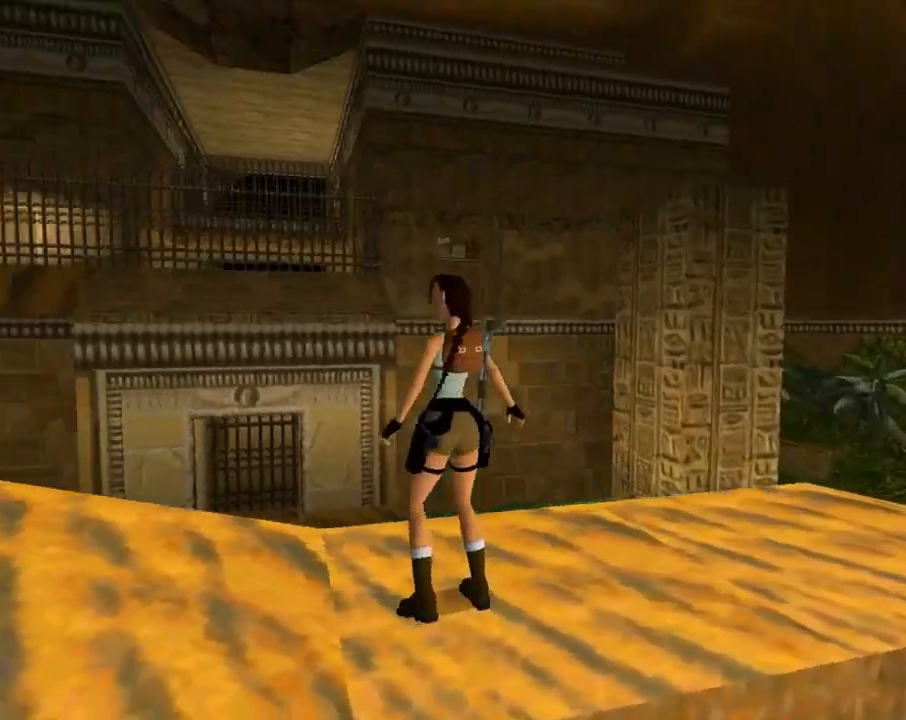
{"buttons": ["DPAD_LEFT"], "left_stick": "center", "events": []}
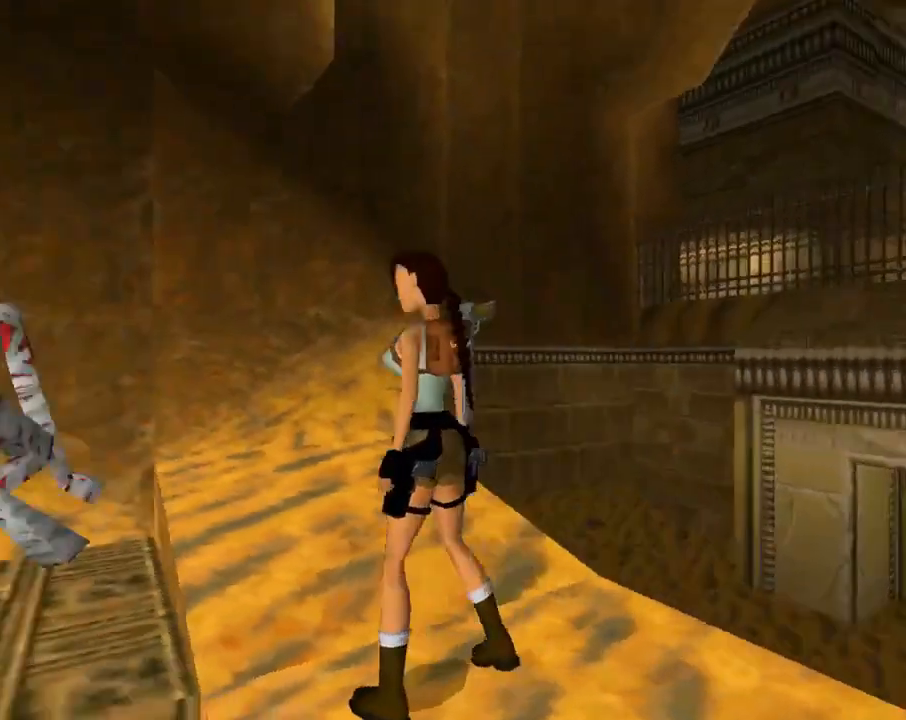
{"buttons": ["L1"], "left_stick": "center", "events": [[67, "L1", "down"], [100, "DPAD_LEFT", "up"], [167, "DPAD_UP", "down"], [500, "DPAD_UP", "up"]]}
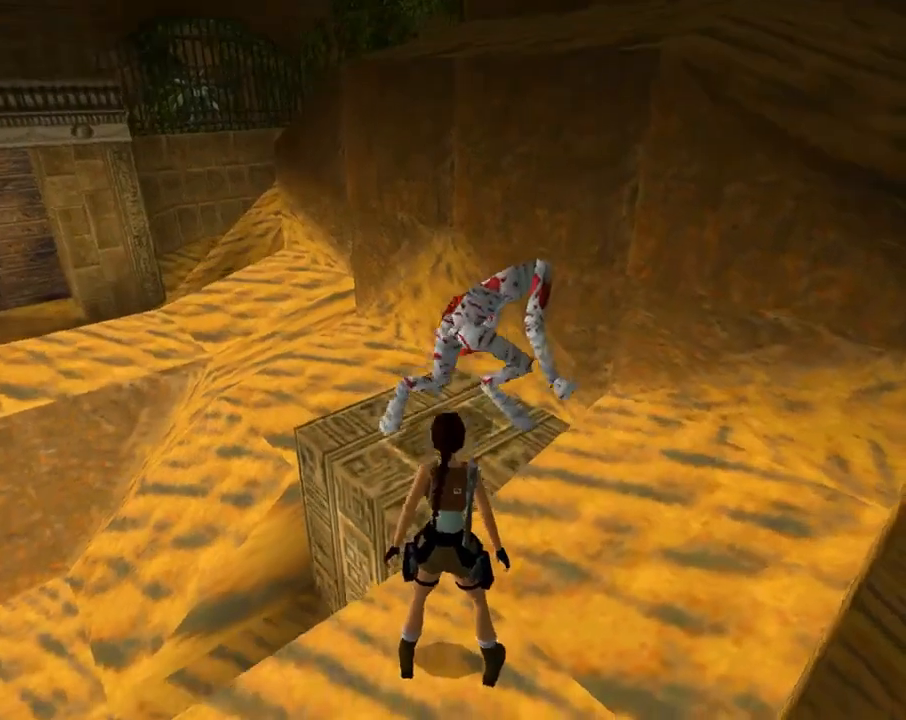
{"buttons": ["L1"], "left_stick": "center", "events": []}
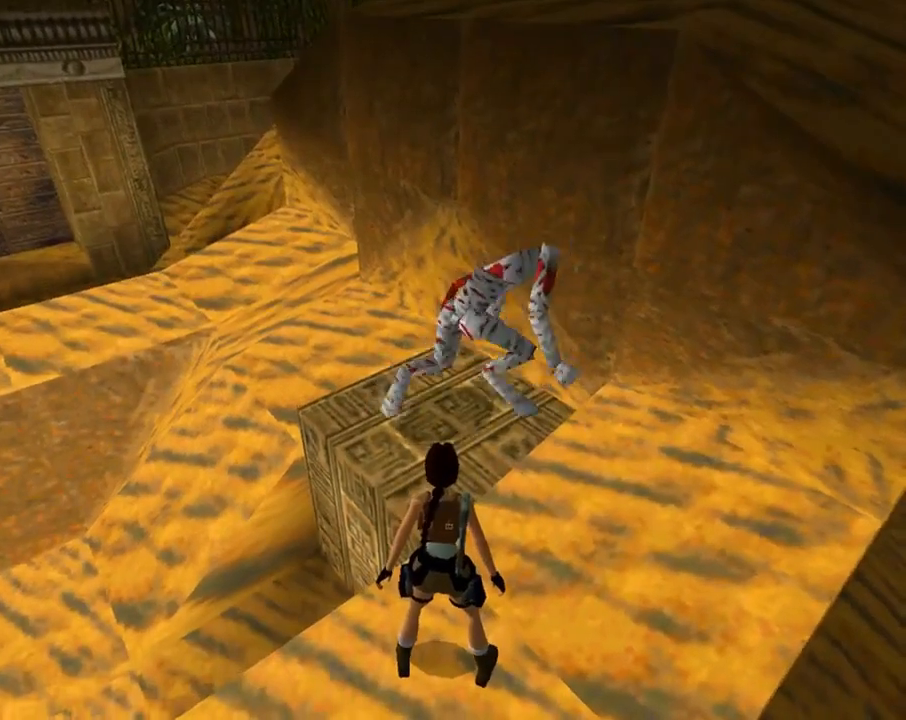
{"buttons": ["L1"], "left_stick": "center", "events": []}
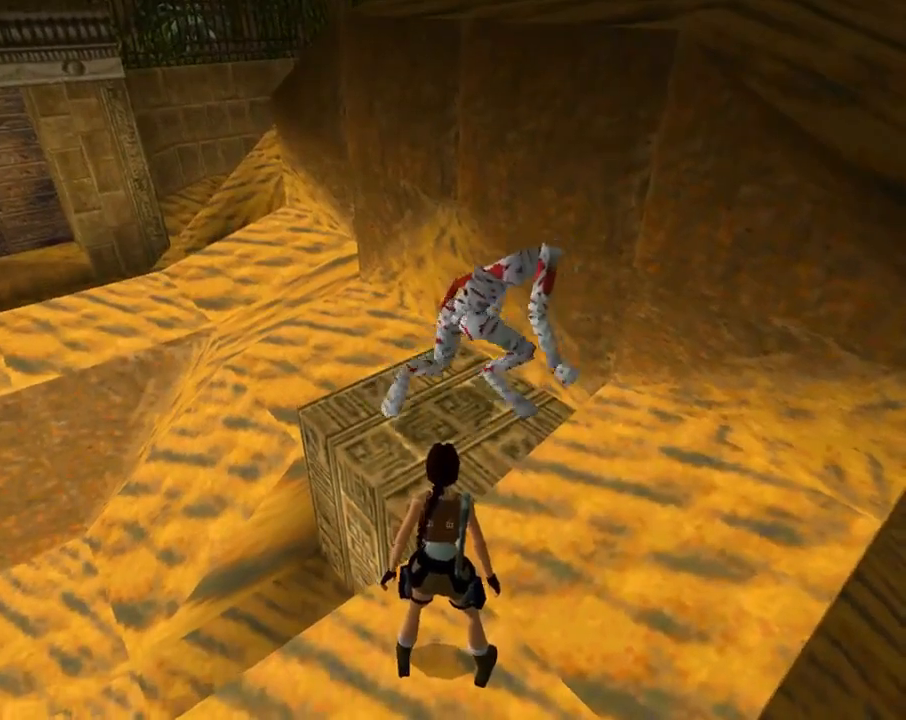
{"buttons": ["L1"], "left_stick": "center", "events": []}
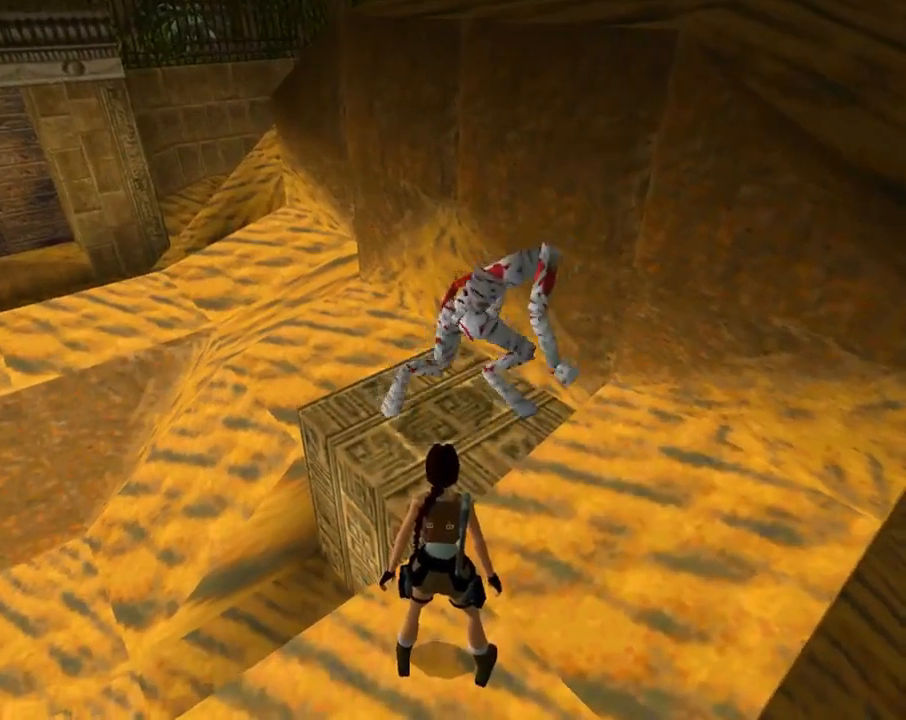
{"buttons": [], "left_stick": "down", "events": [[300, "L3", "down"], [433, "L1", "up"], [433, "L3", "up"], [433, "left_stick", "down"]]}
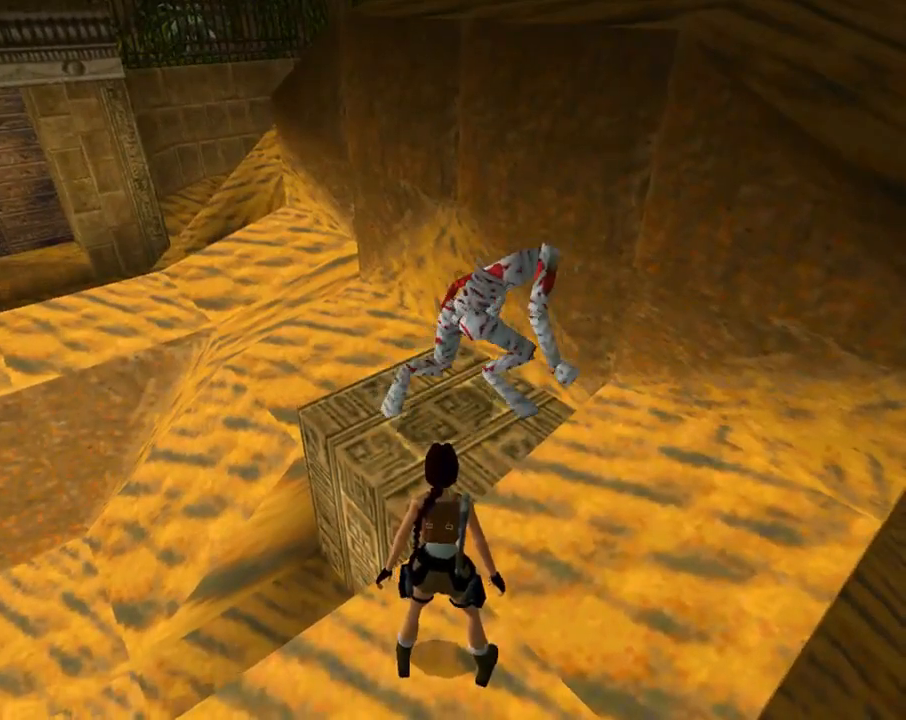
{"buttons": [], "left_stick": "center", "events": [[33, "left_stick", "center"]]}
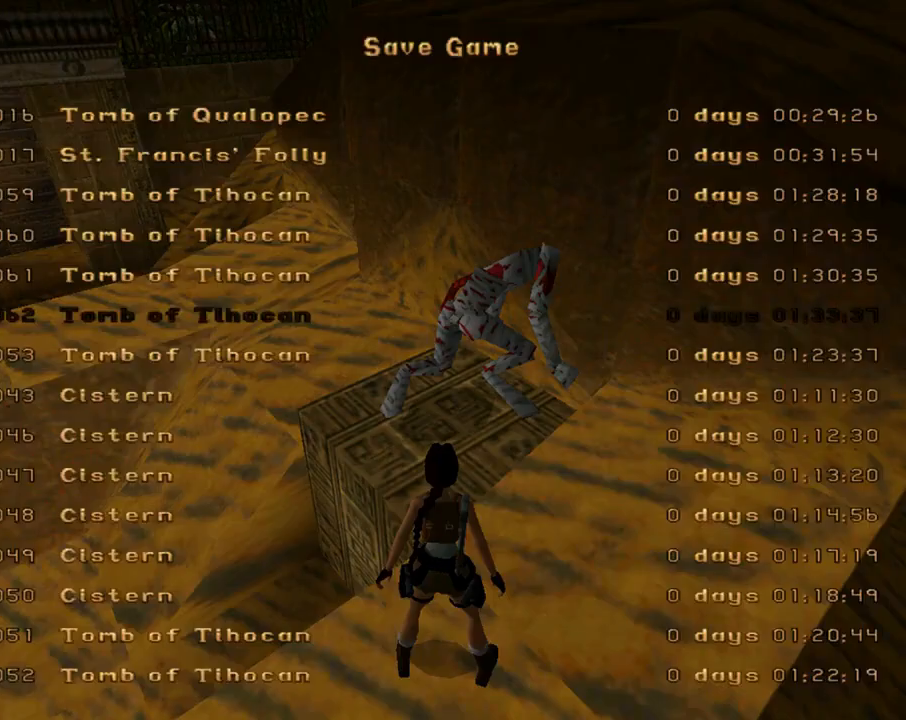
{"buttons": ["DPAD_LEFT"], "left_stick": "center", "events": [[133, "DPAD_DOWN", "down"], [233, "DPAD_DOWN", "up"], [333, "CROSS", "down"], [467, "CROSS", "up"], [500, "DPAD_LEFT", "down"]]}
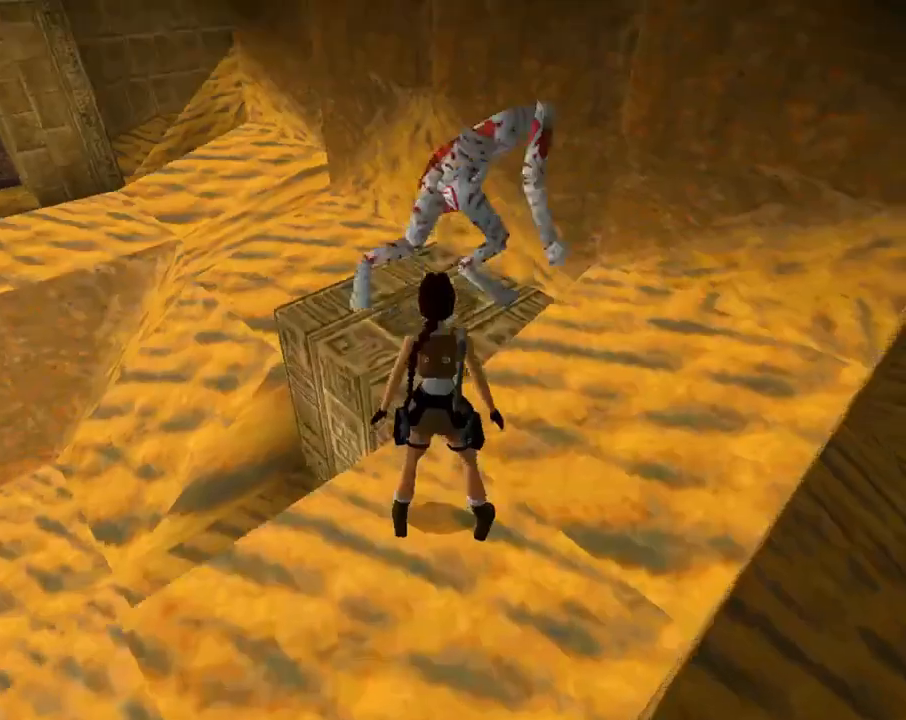
{"buttons": ["DPAD_LEFT"], "left_stick": "center", "events": []}
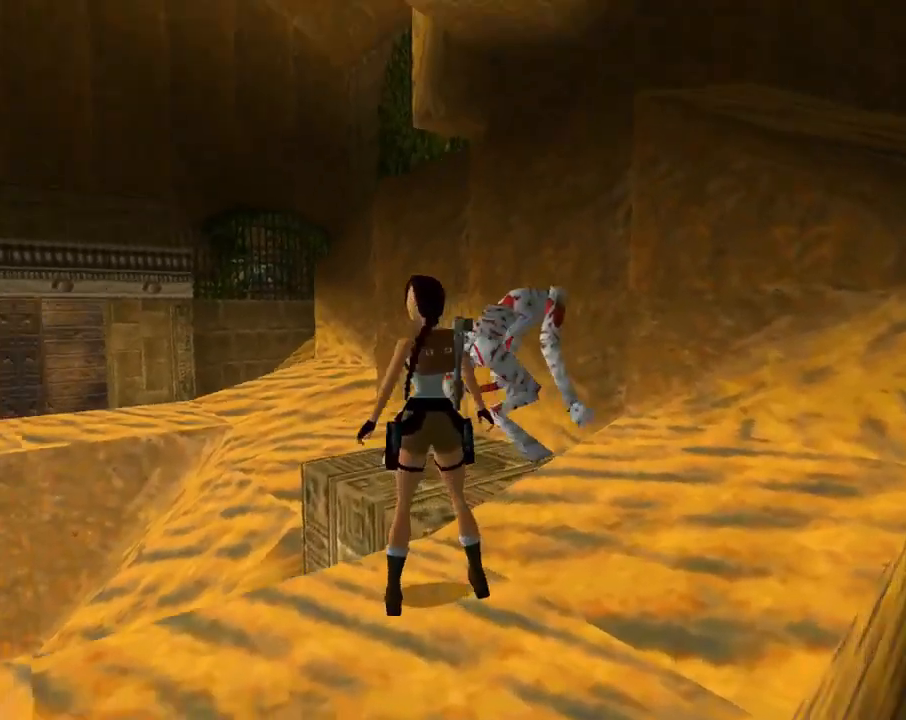
{"buttons": [], "left_stick": "center", "events": [[67, "DPAD_UP", "down"], [133, "DPAD_LEFT", "up"], [267, "DPAD_UP", "up"]]}
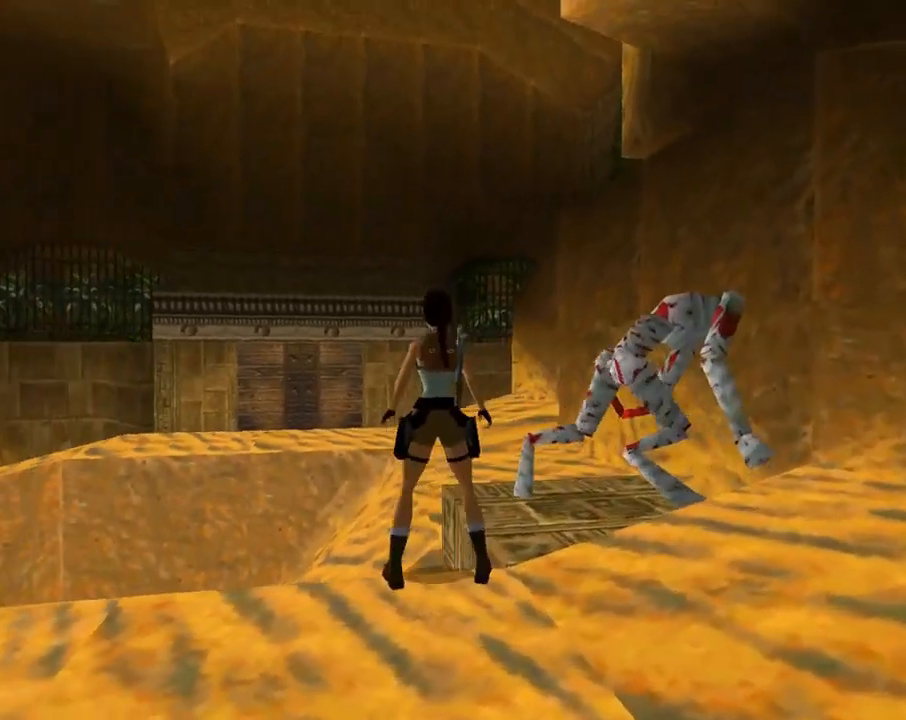
{"buttons": [], "left_stick": "center", "events": [[300, "DPAD_UP", "down"], [400, "DPAD_UP", "up"]]}
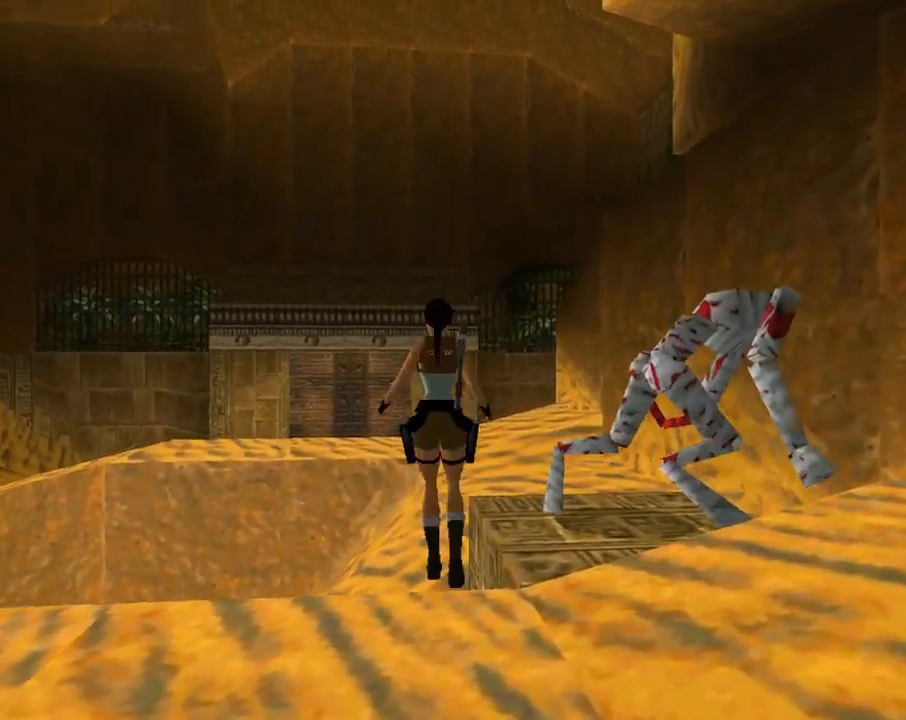
{"buttons": [], "left_stick": "center", "events": [[67, "DPAD_RIGHT", "down"], [500, "DPAD_RIGHT", "up"]]}
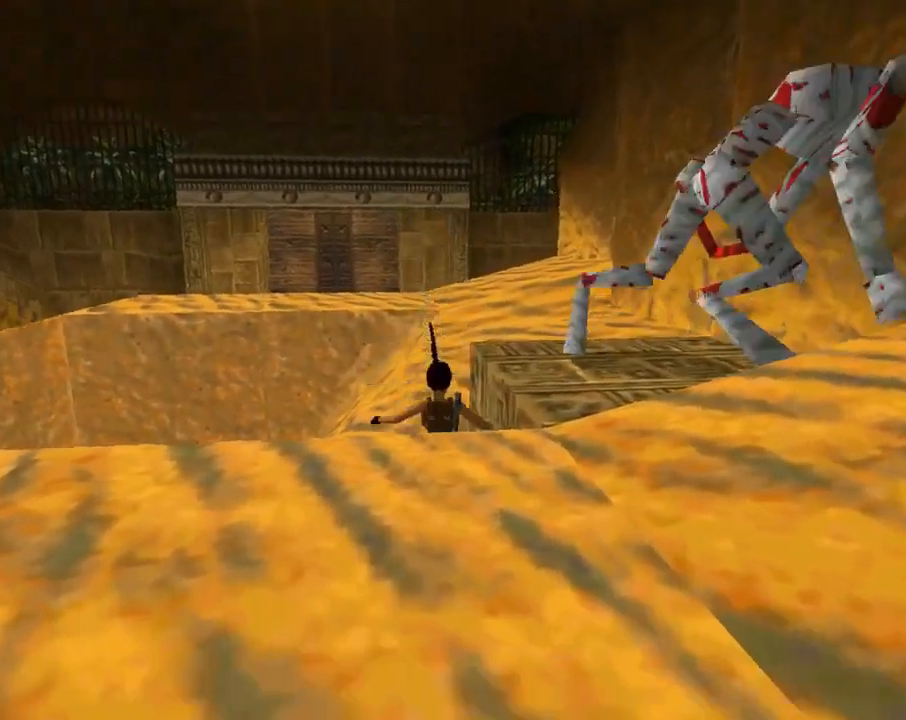
{"buttons": ["DPAD_RIGHT"], "left_stick": "center", "events": [[233, "DPAD_RIGHT", "down"]]}
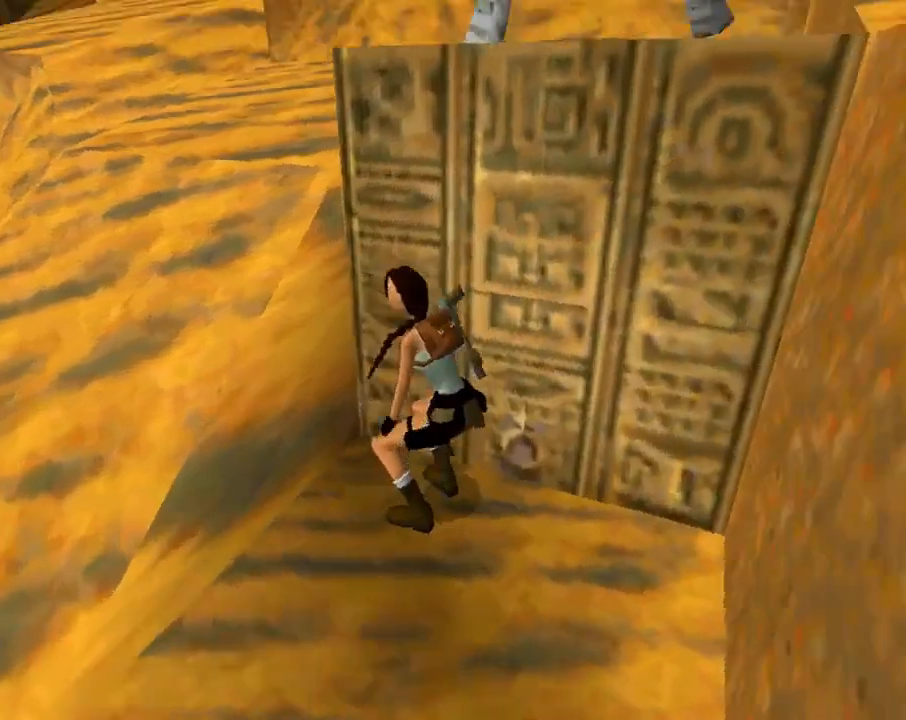
{"buttons": ["DPAD_RIGHT"], "left_stick": "center", "events": []}
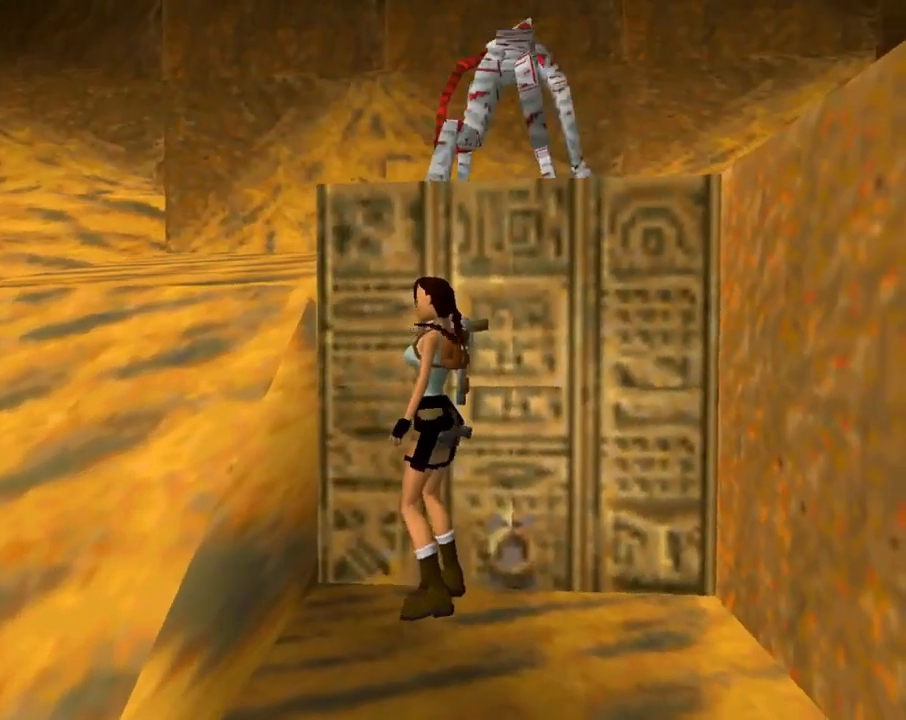
{"buttons": ["DPAD_UP"], "left_stick": "center", "events": [[500, "DPAD_RIGHT", "up"], [500, "DPAD_UP", "down"]]}
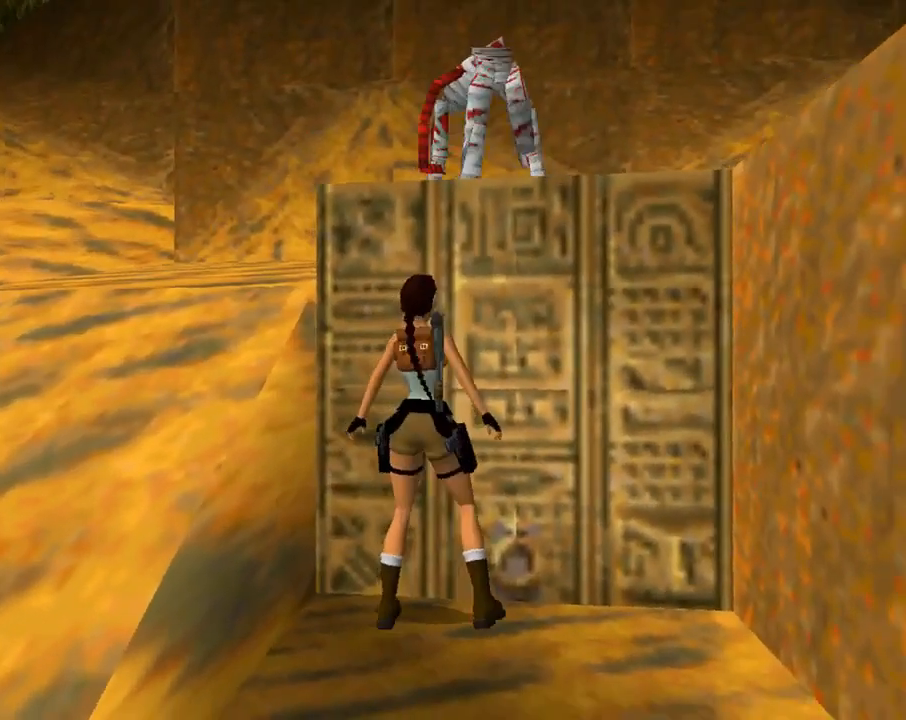
{"buttons": ["CROSS"], "left_stick": "center", "events": [[133, "DPAD_UP", "up"], [400, "CROSS", "down"]]}
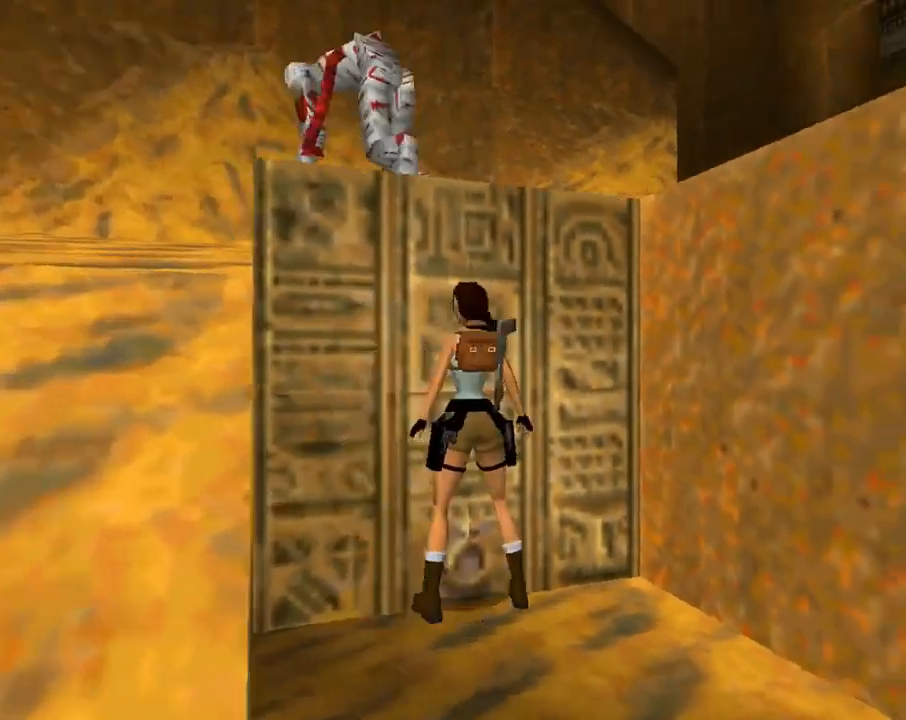
{"buttons": ["CROSS", "DPAD_DOWN"], "left_stick": "center", "events": [[400, "DPAD_DOWN", "down"]]}
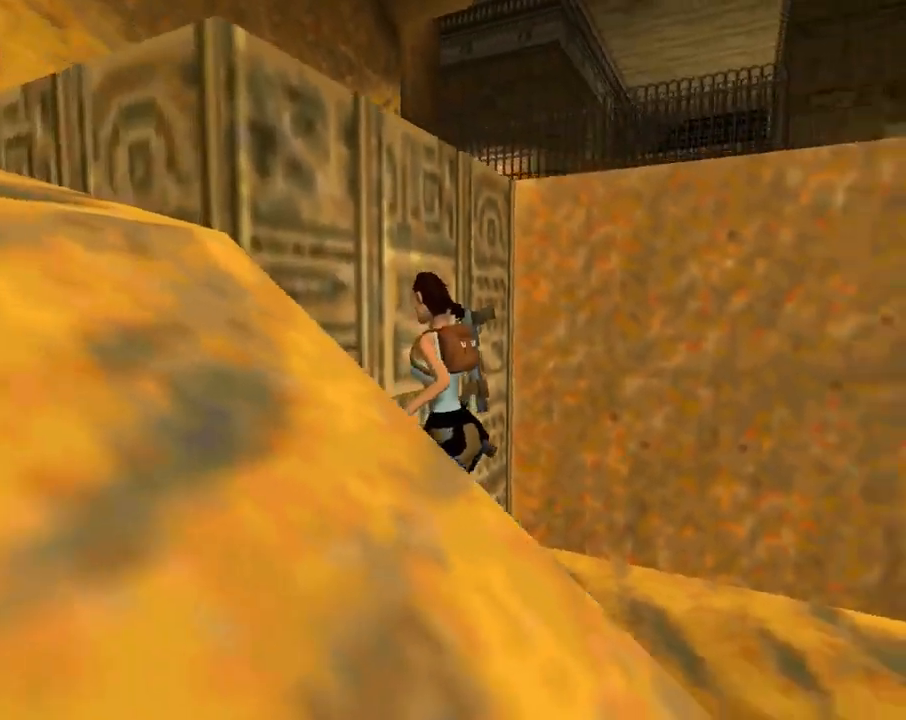
{"buttons": ["CROSS", "DPAD_DOWN"], "left_stick": "center", "events": []}
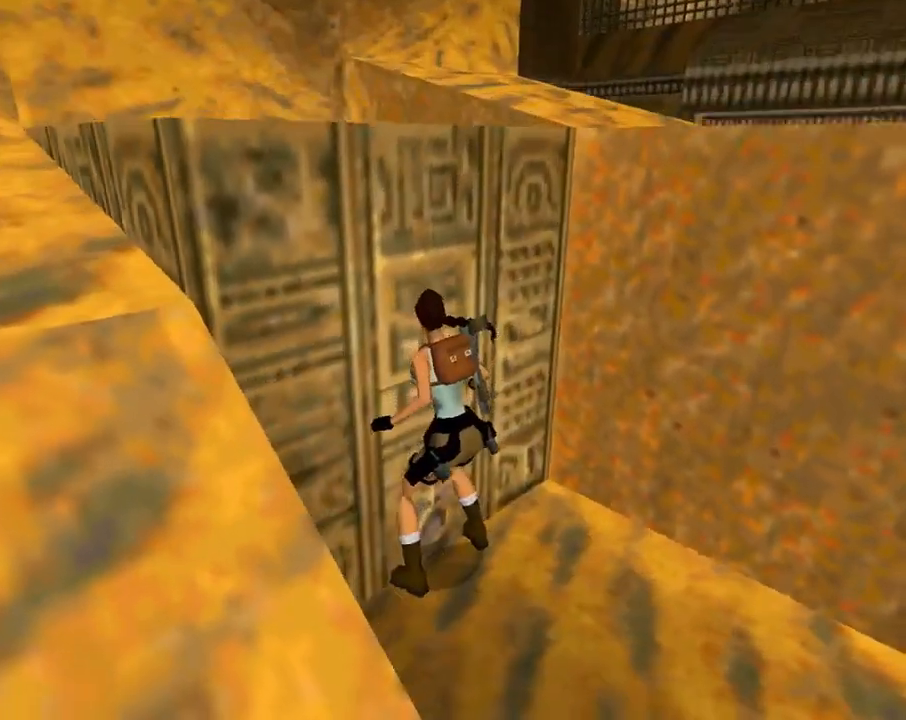
{"buttons": ["CROSS", "DPAD_DOWN"], "left_stick": "center", "events": []}
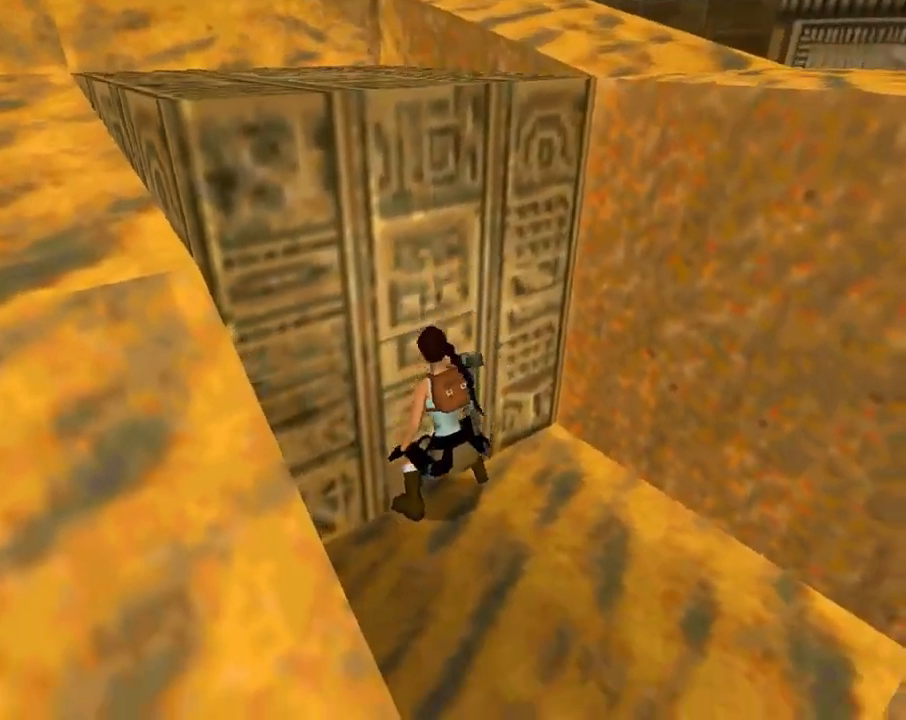
{"buttons": ["CROSS"], "left_stick": "center", "events": [[433, "DPAD_DOWN", "up"]]}